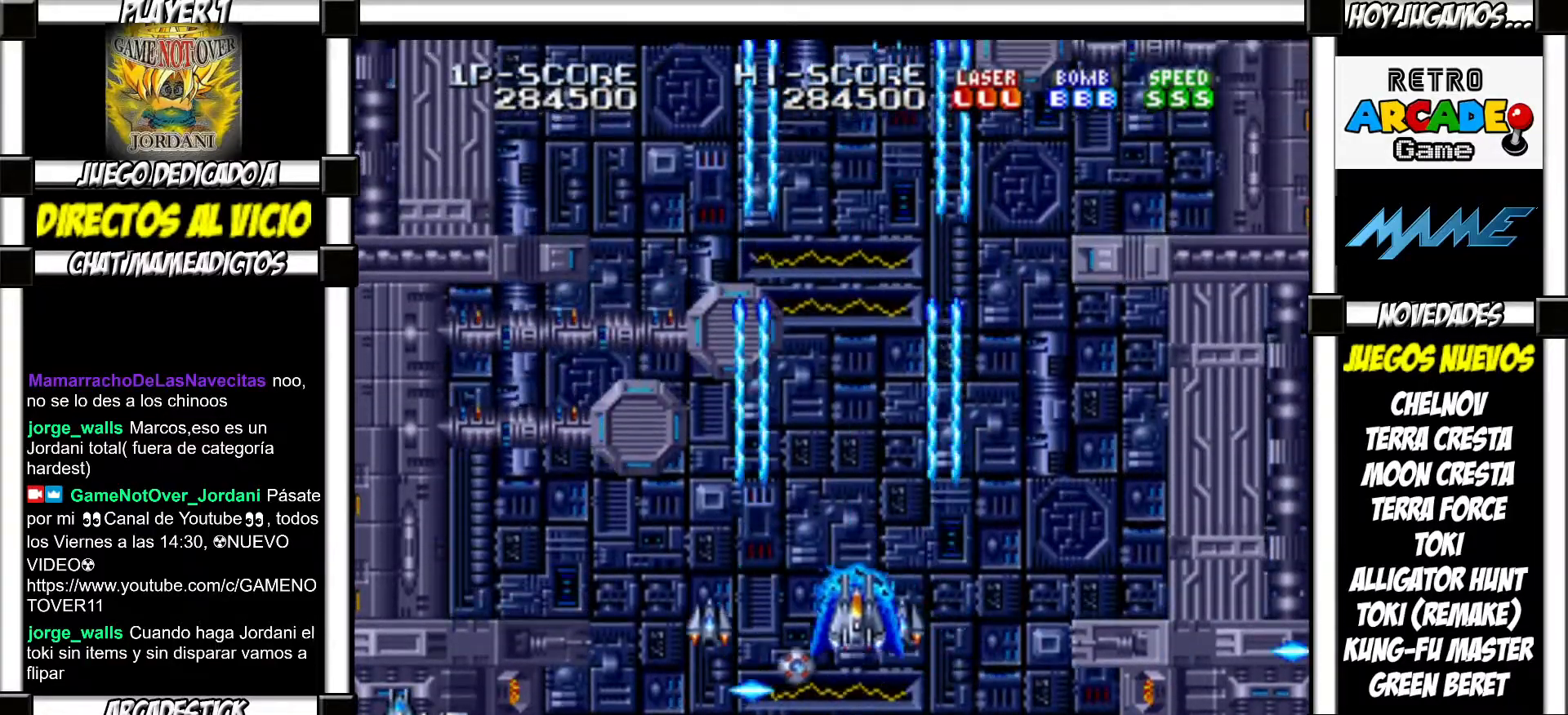
Gameplay with a controller (arcade stick); each line is a JSON object with the inputs held at the frame after it. "events" lists button and stick changes between this image and that frame as [ms after this image, input, new state], when the widget could be followed in between. Not read: L3 R3 left_stick other_buttons.
{"buttons": [], "events": []}
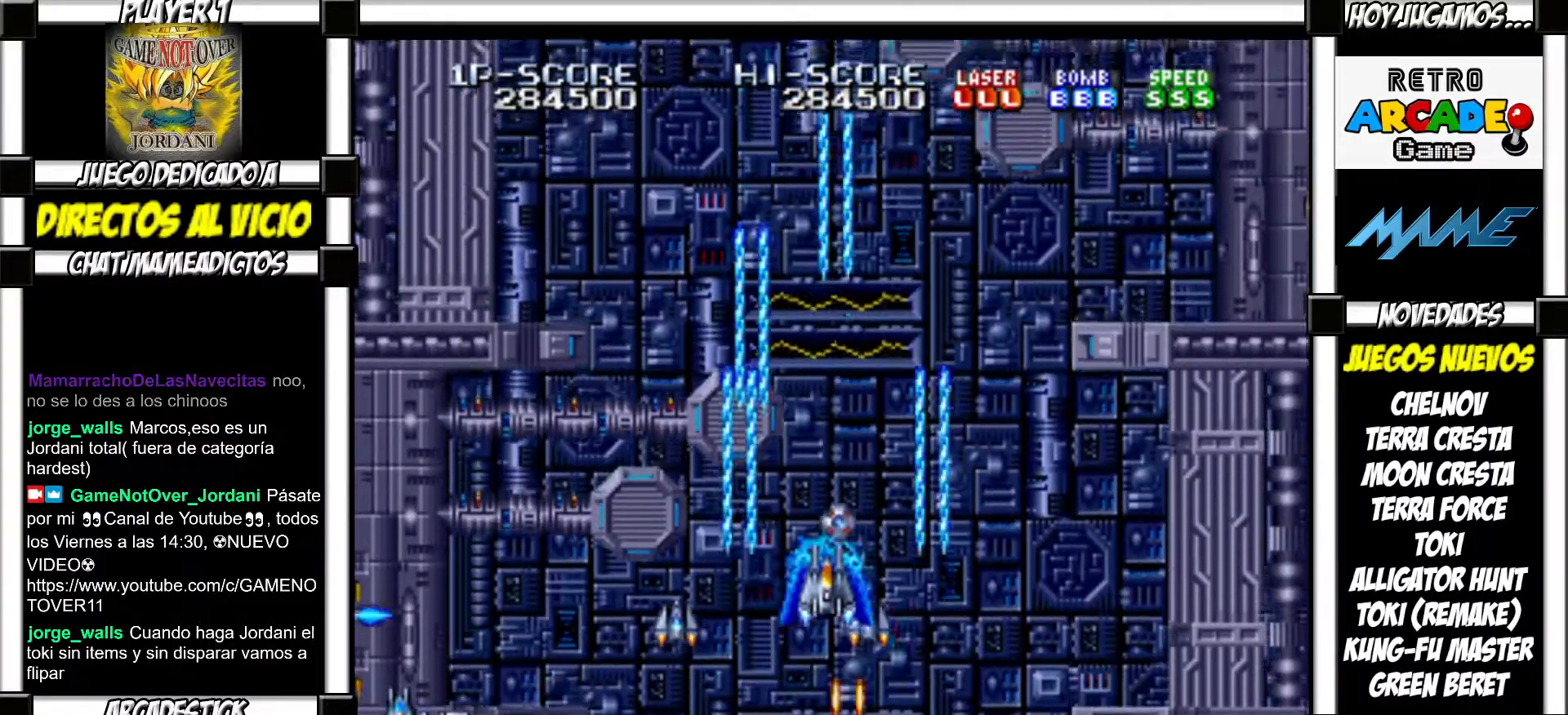
{"buttons": ["SQUARE"]}
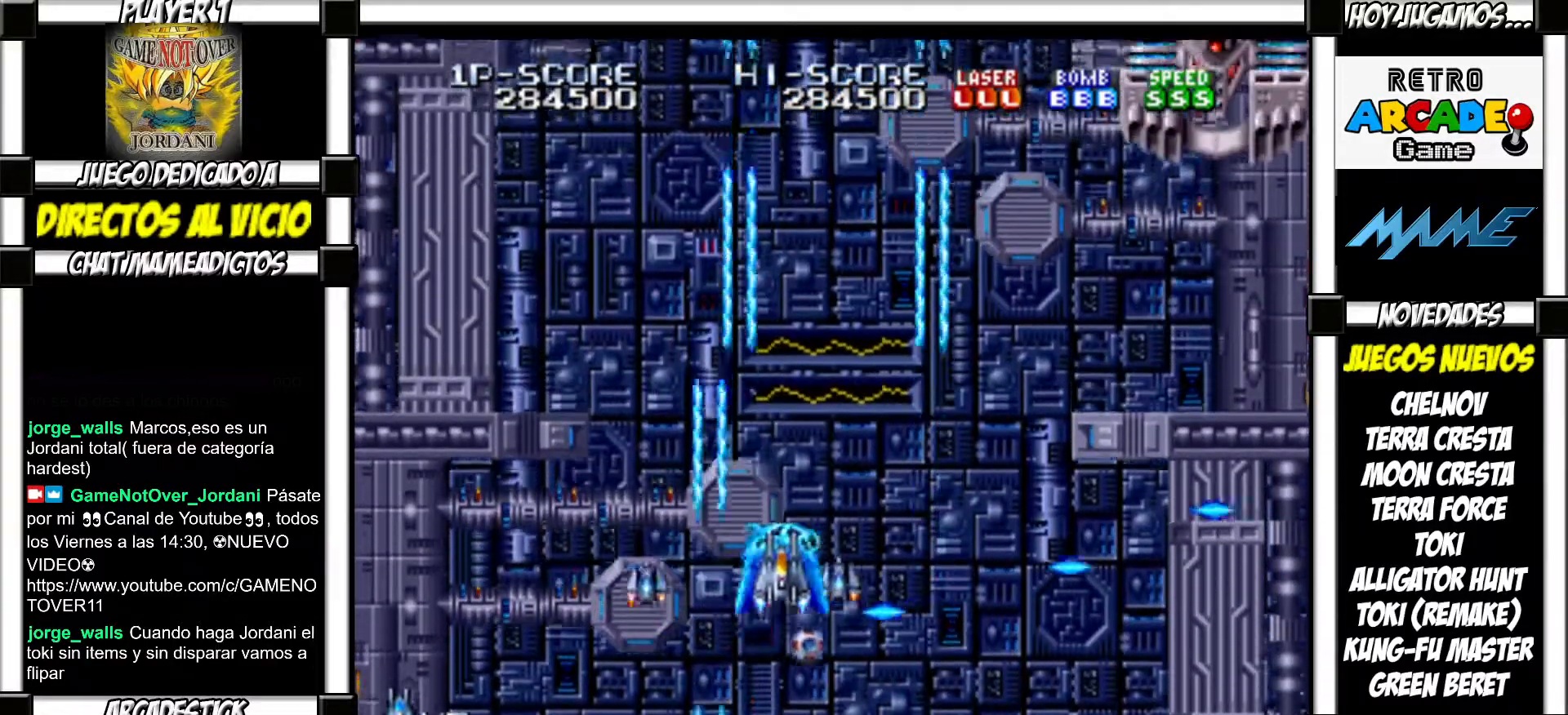
{"buttons": []}
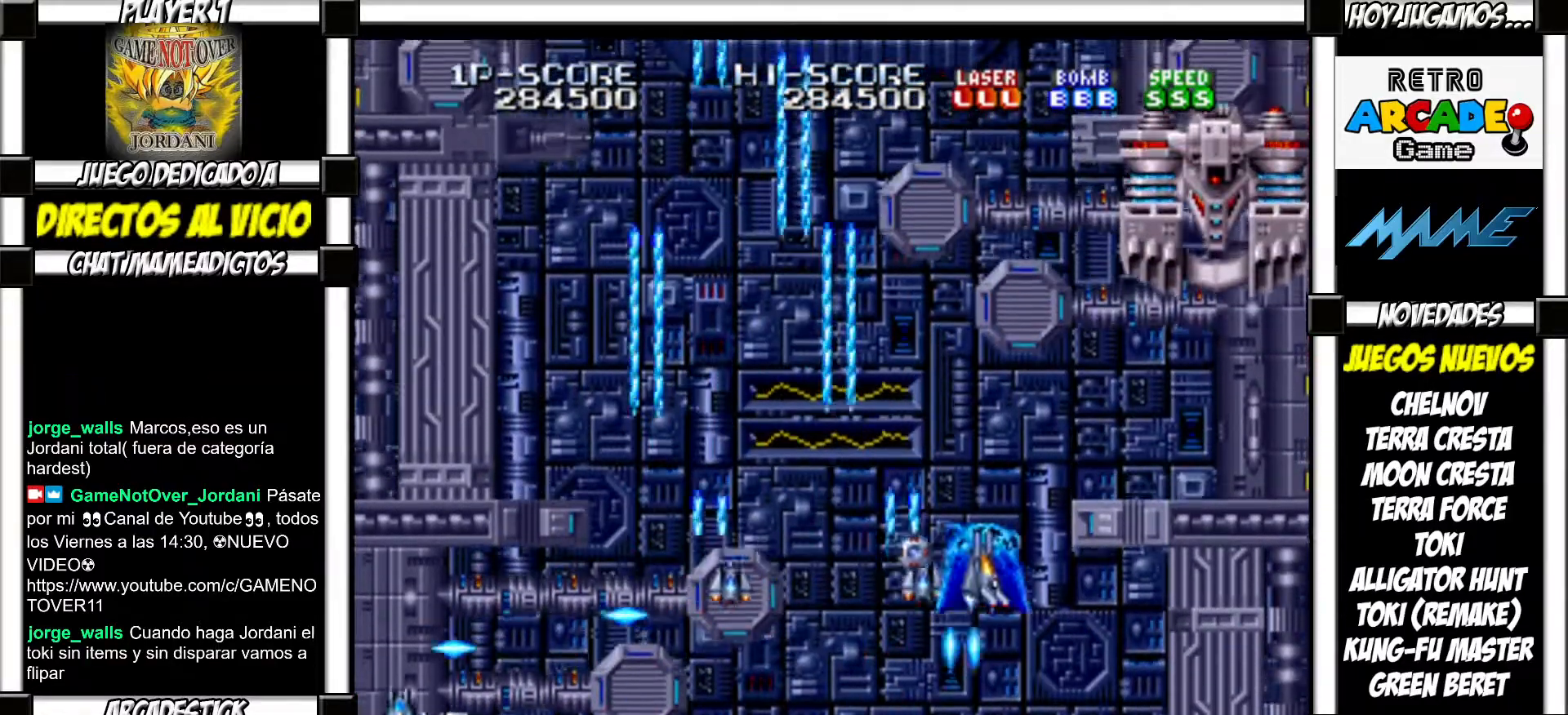
{"buttons": [], "events": []}
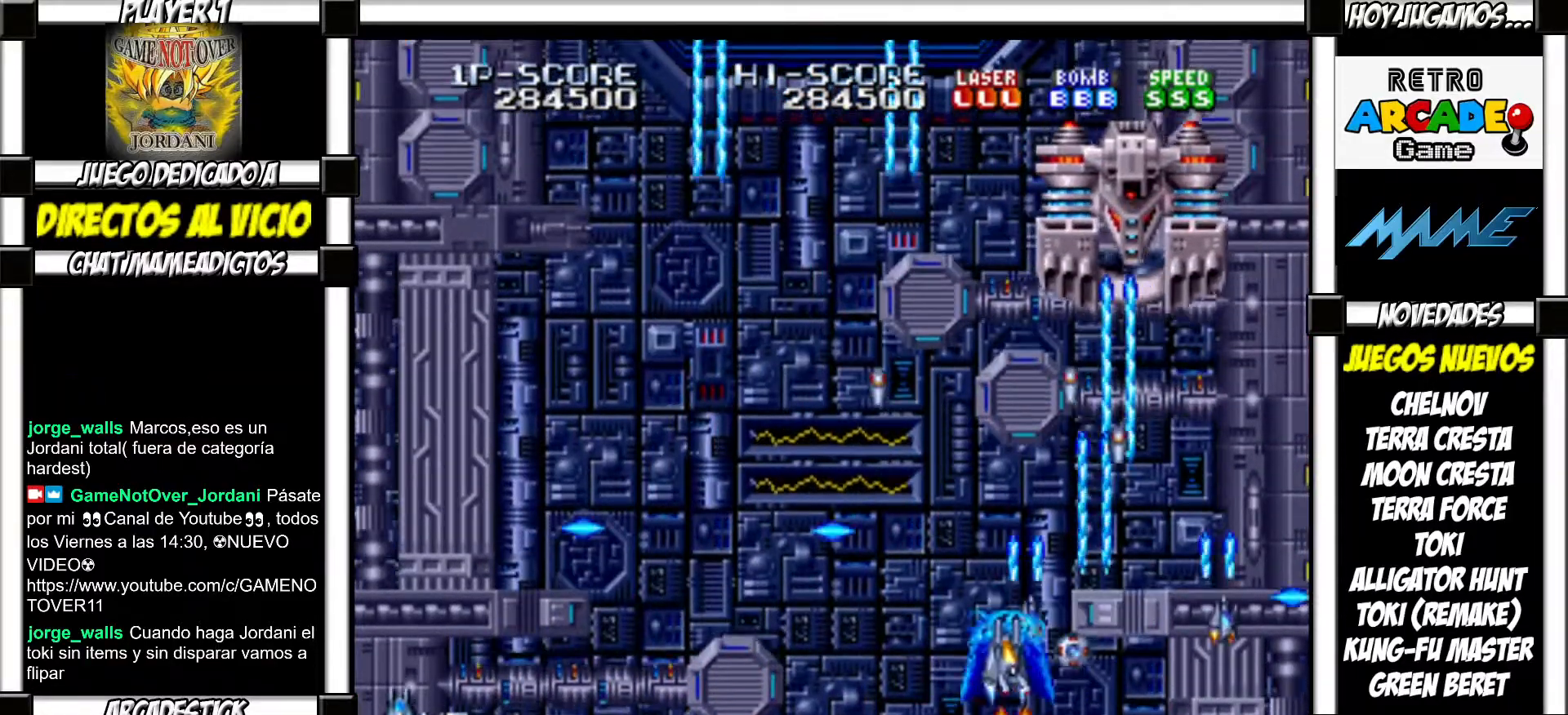
{"buttons": ["SQUARE", "TRIANGLE"]}
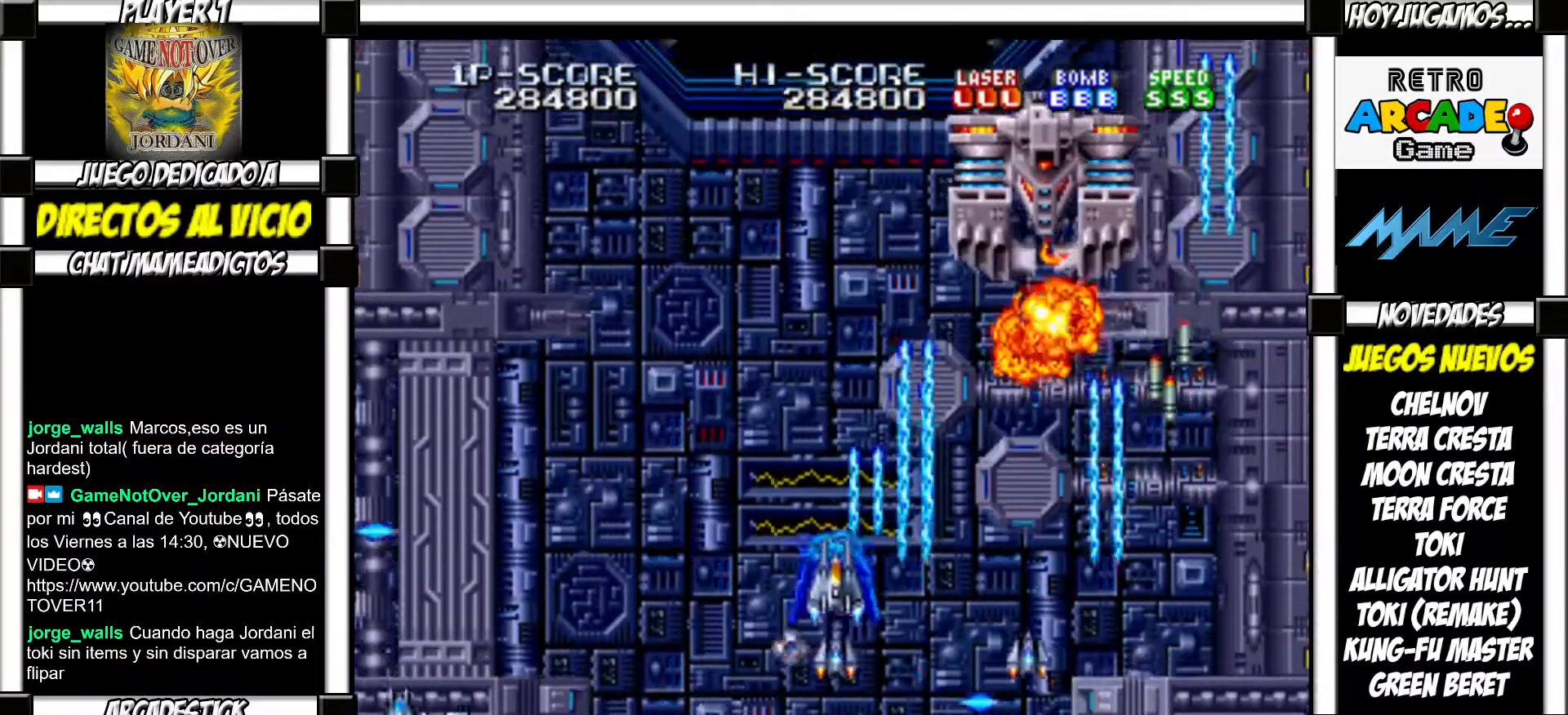
{"buttons": []}
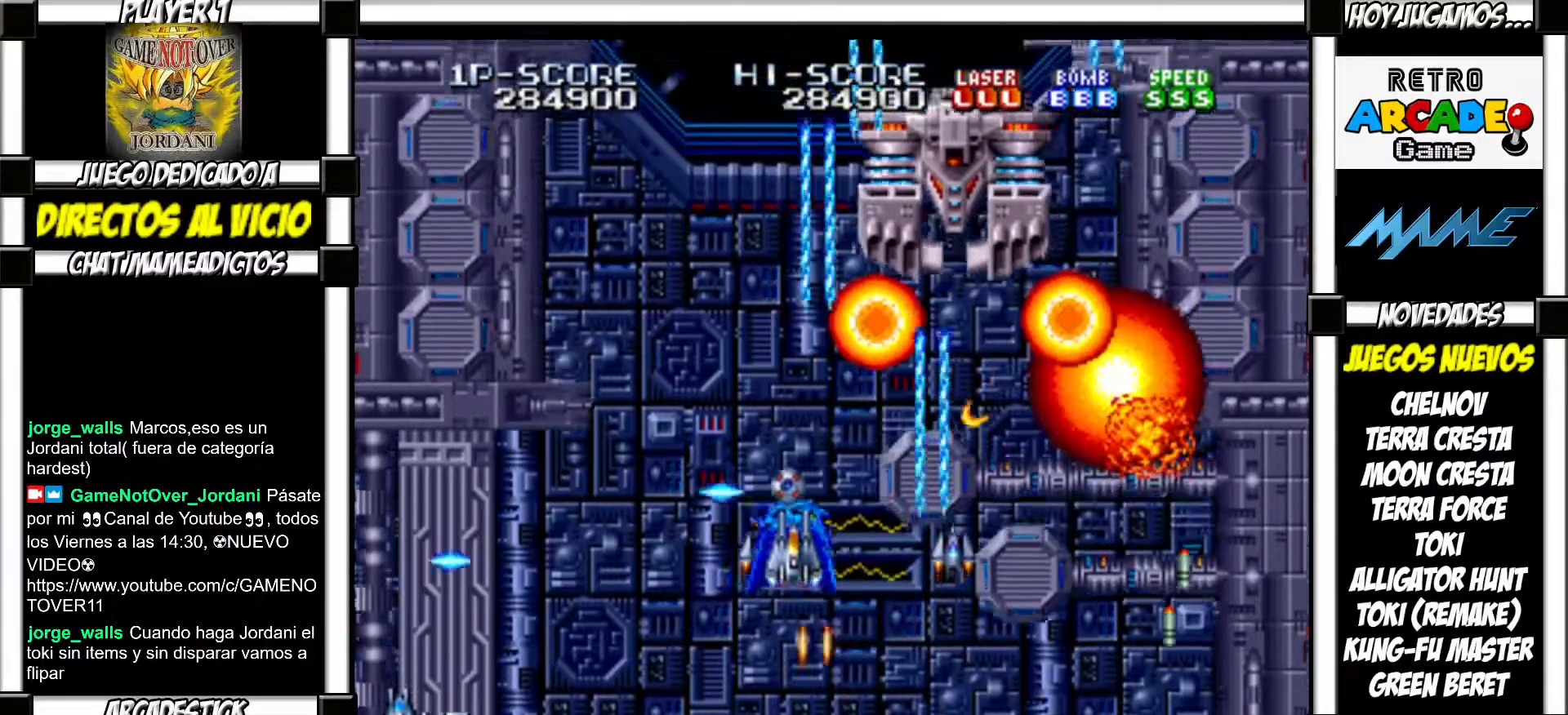
{"buttons": [], "events": []}
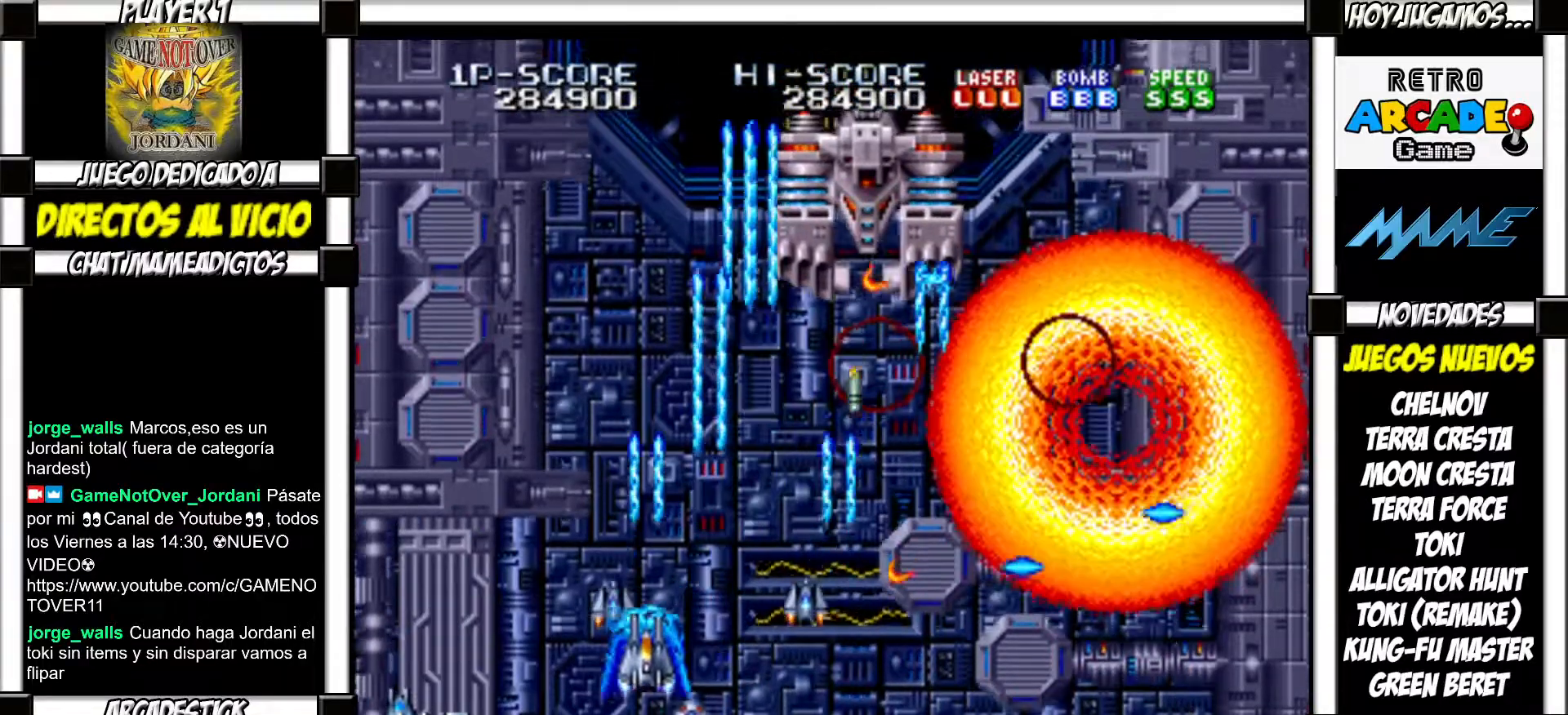
{"buttons": [], "events": []}
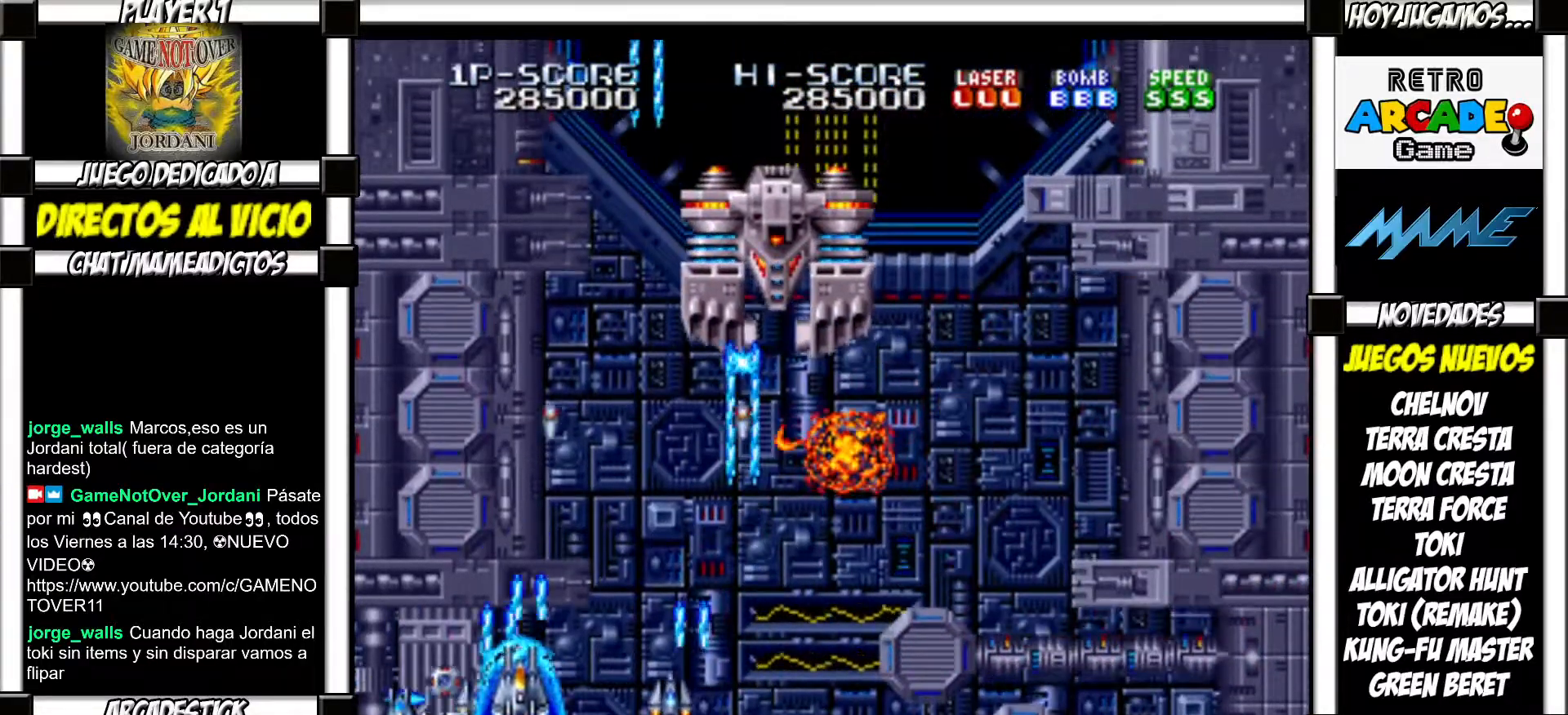
{"buttons": ["SQUARE", "TRIANGLE"]}
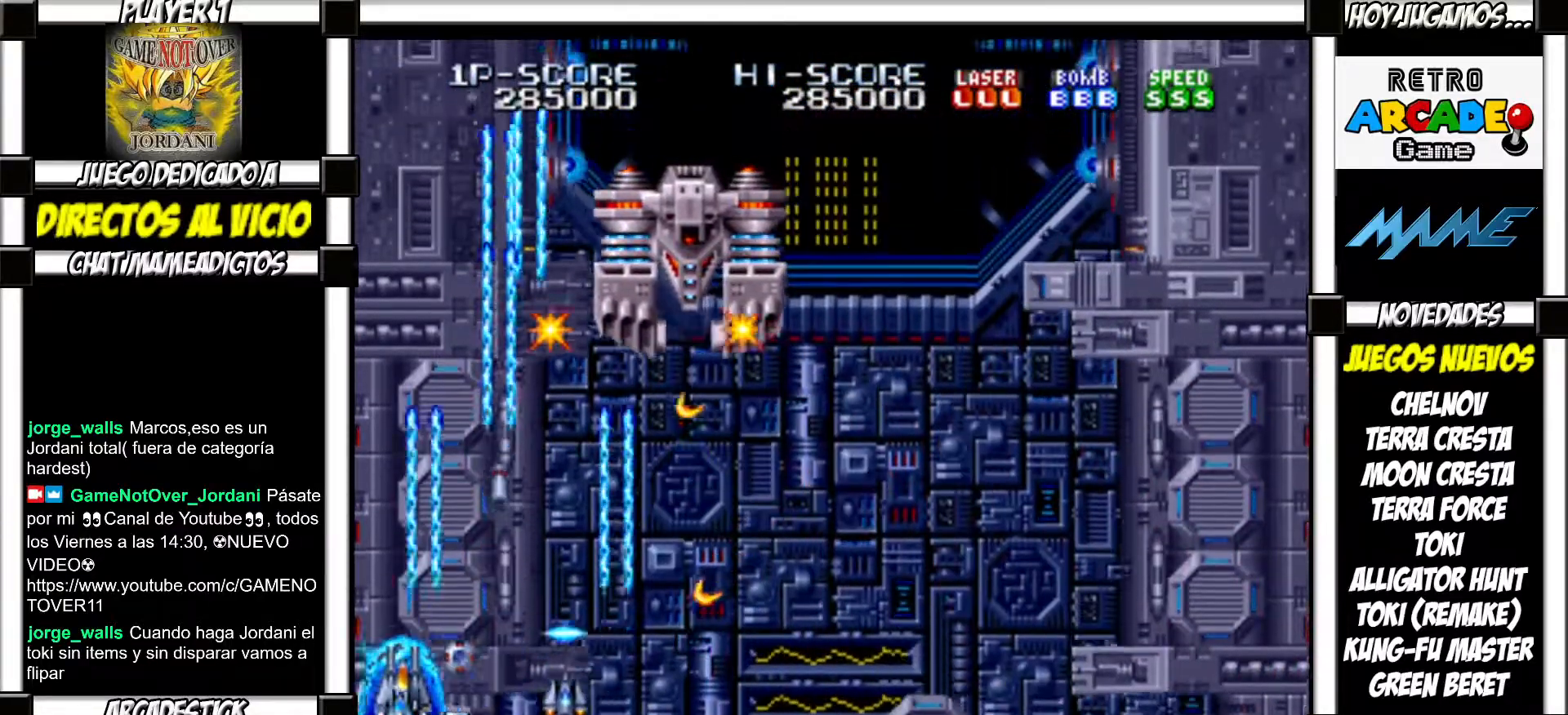
{"buttons": []}
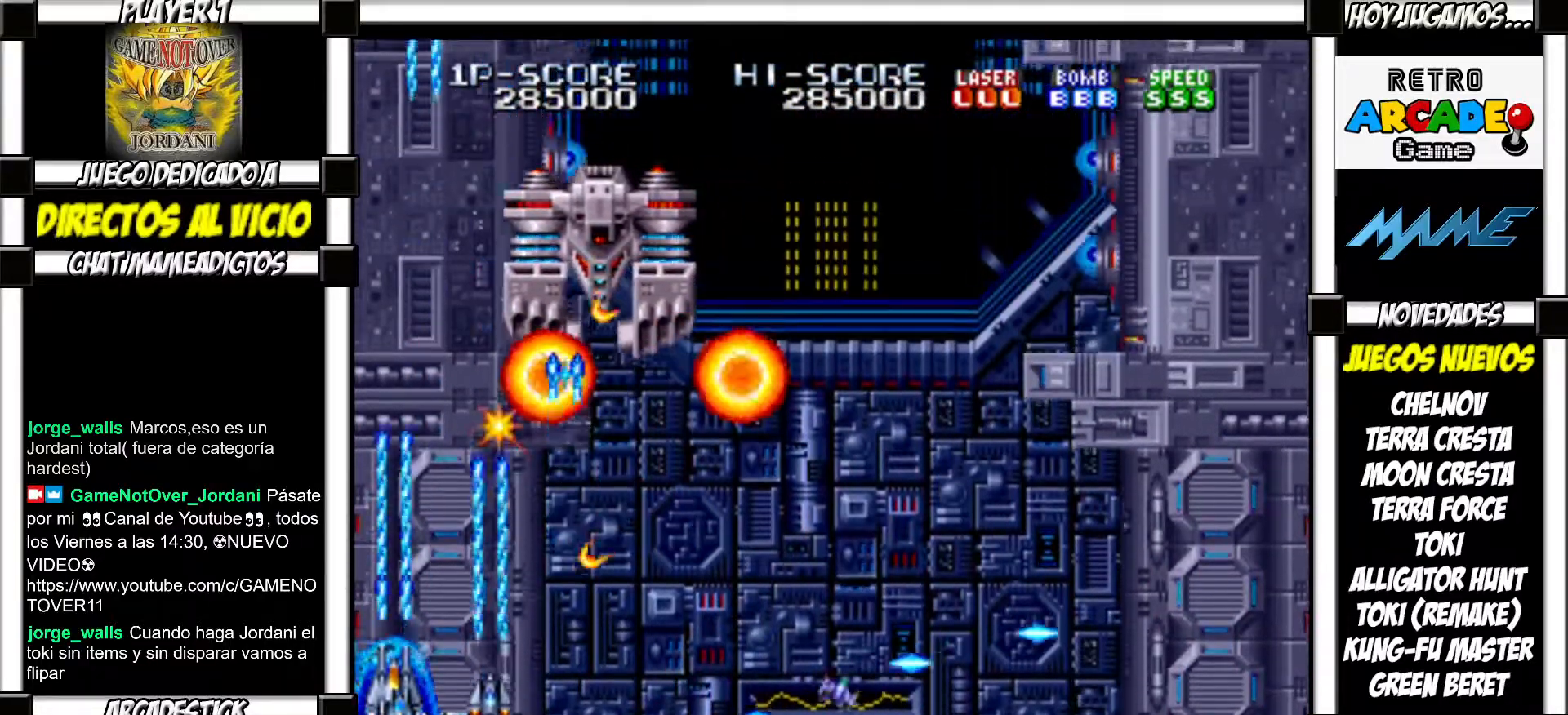
{"buttons": ["TRIANGLE"]}
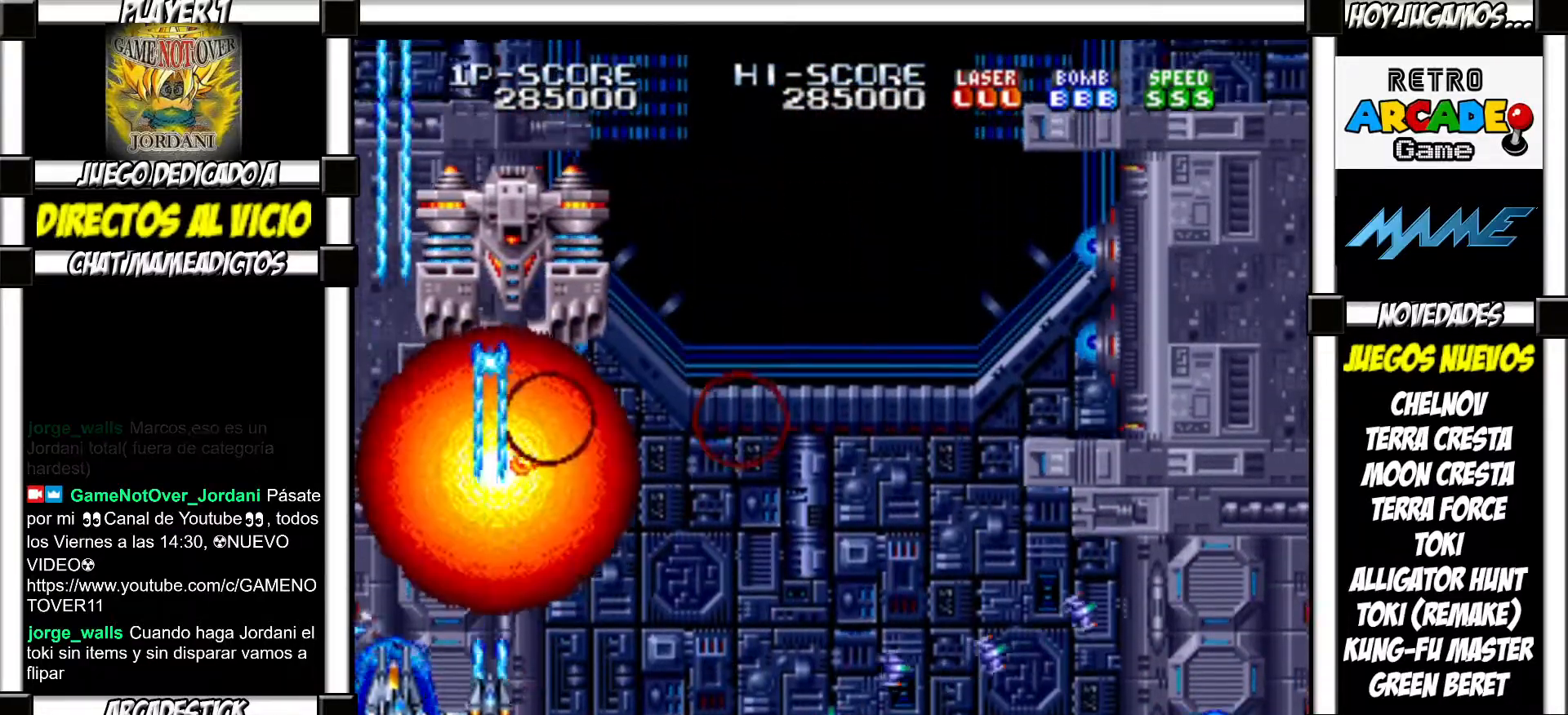
{"buttons": ["SQUARE", "TRIANGLE"]}
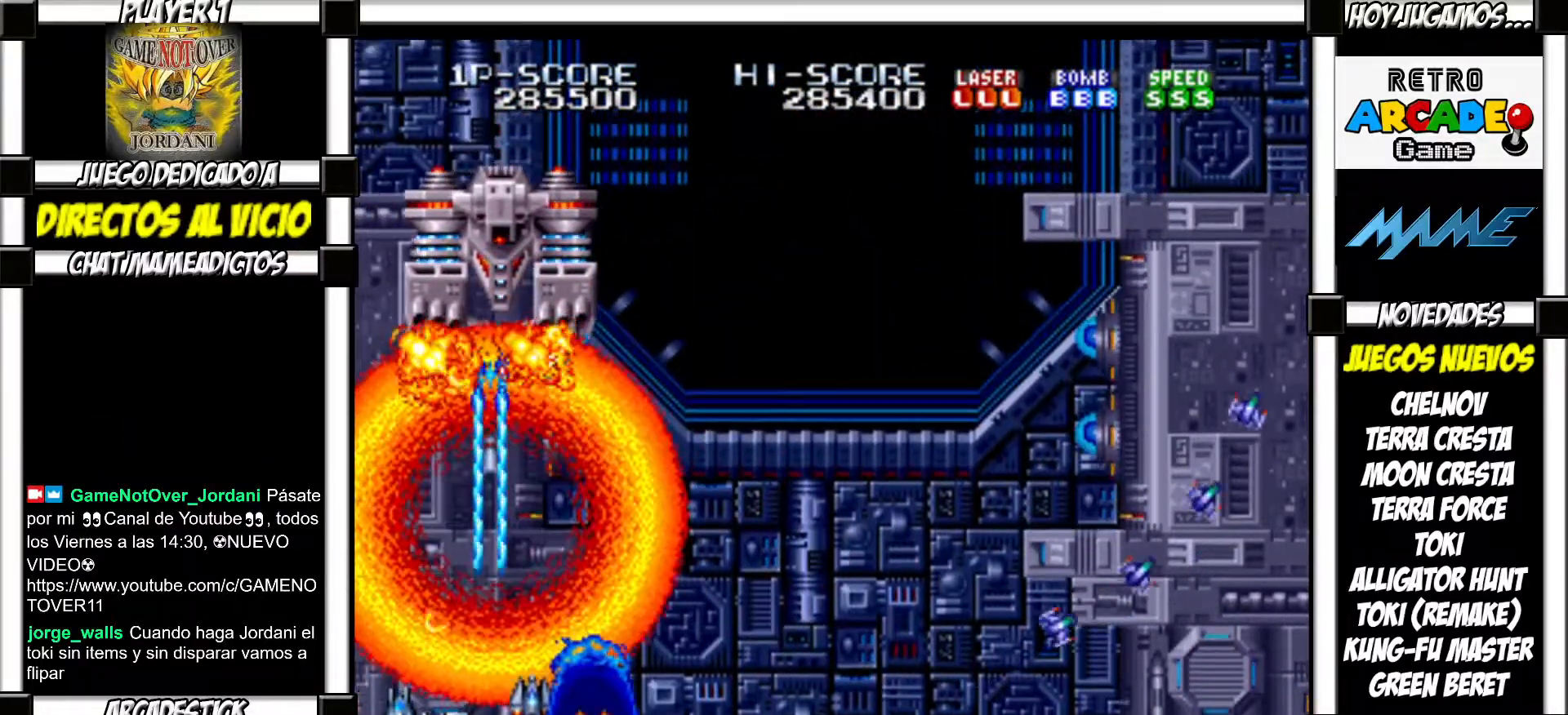
{"buttons": ["SQUARE", "TRIANGLE"], "events": []}
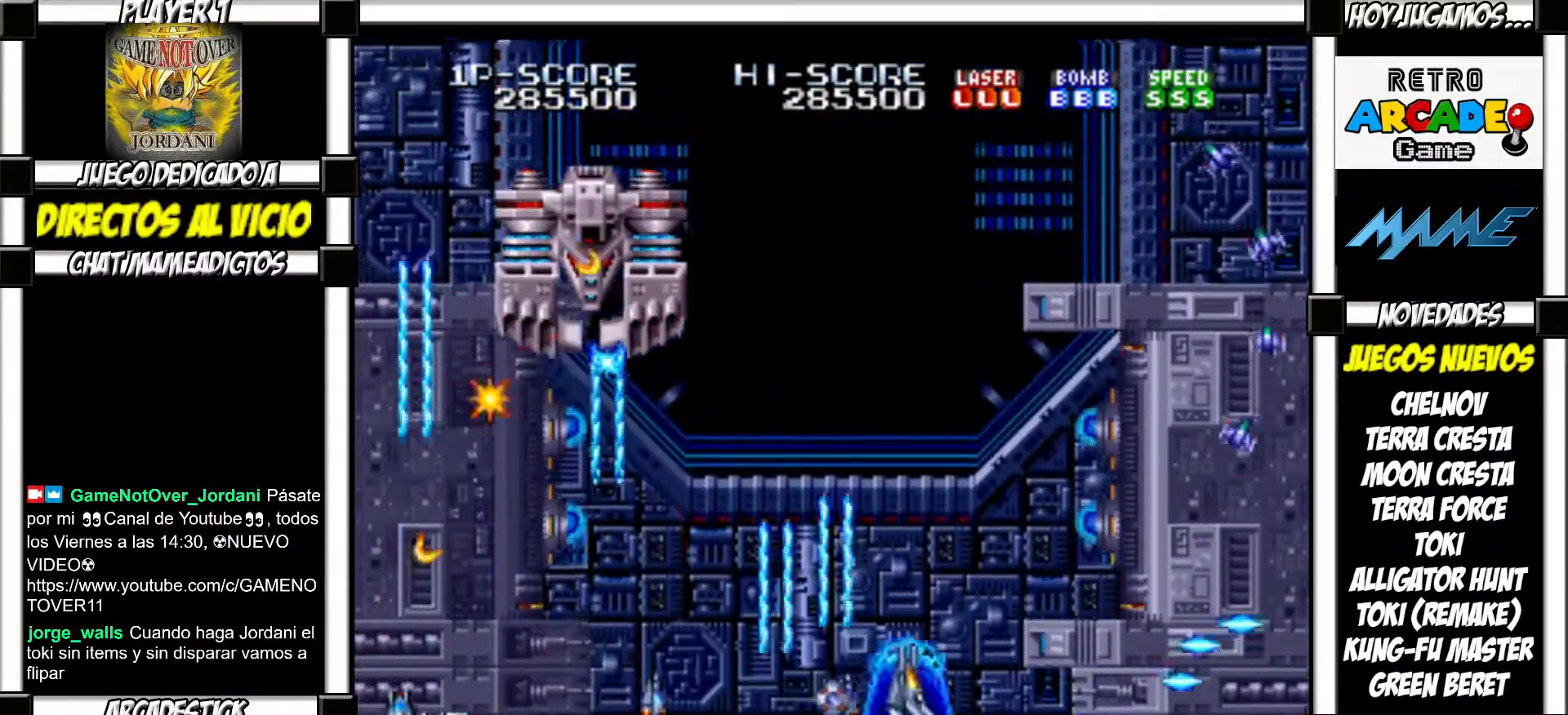
{"buttons": []}
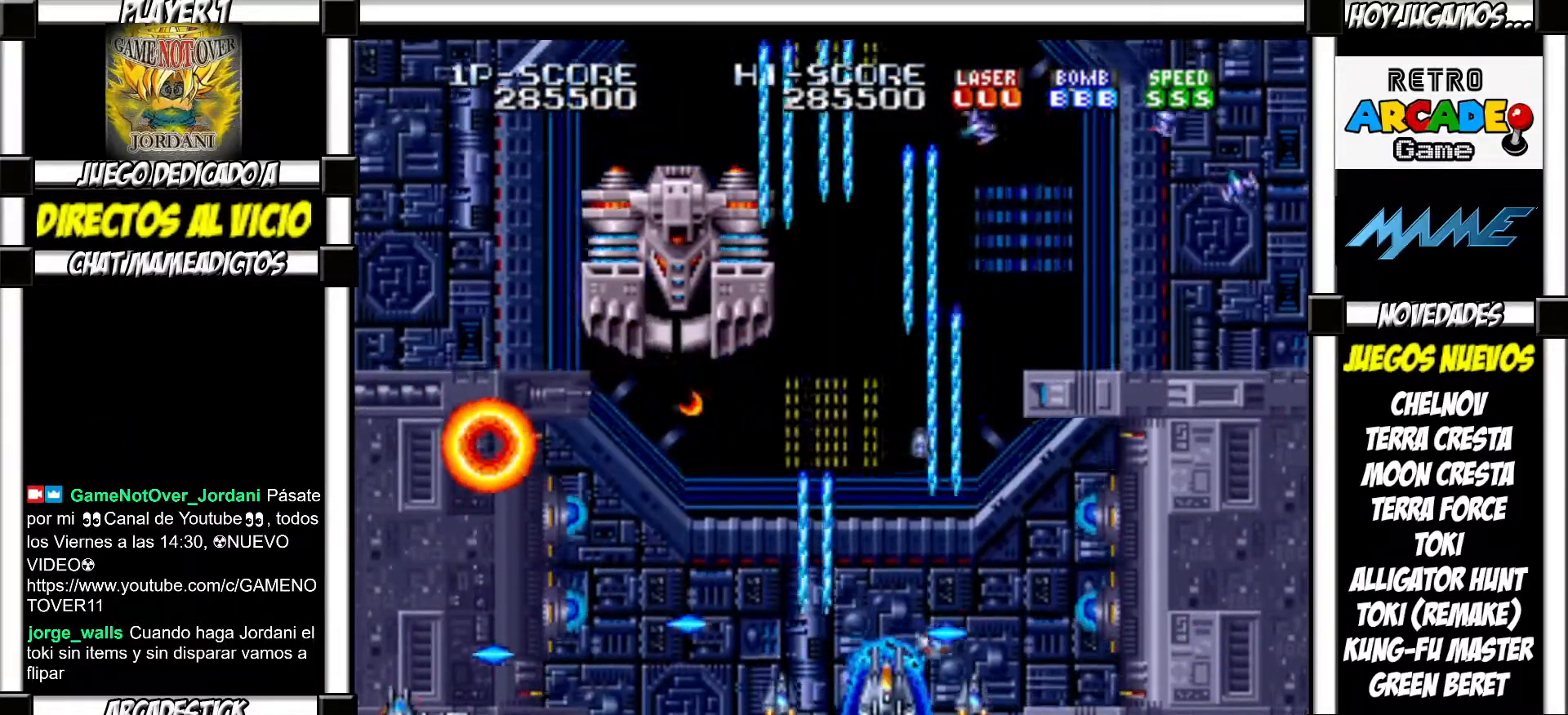
{"buttons": [], "events": []}
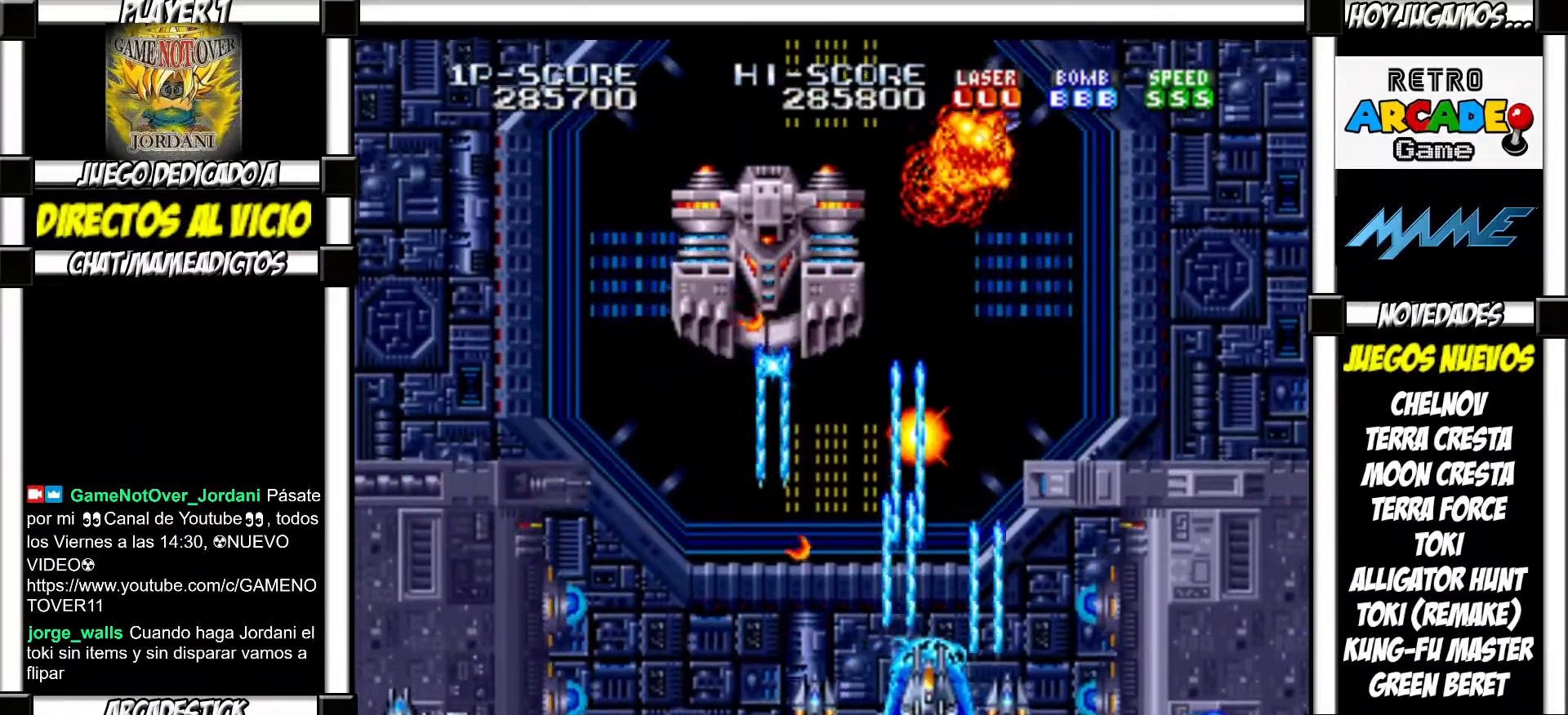
{"buttons": ["SQUARE"]}
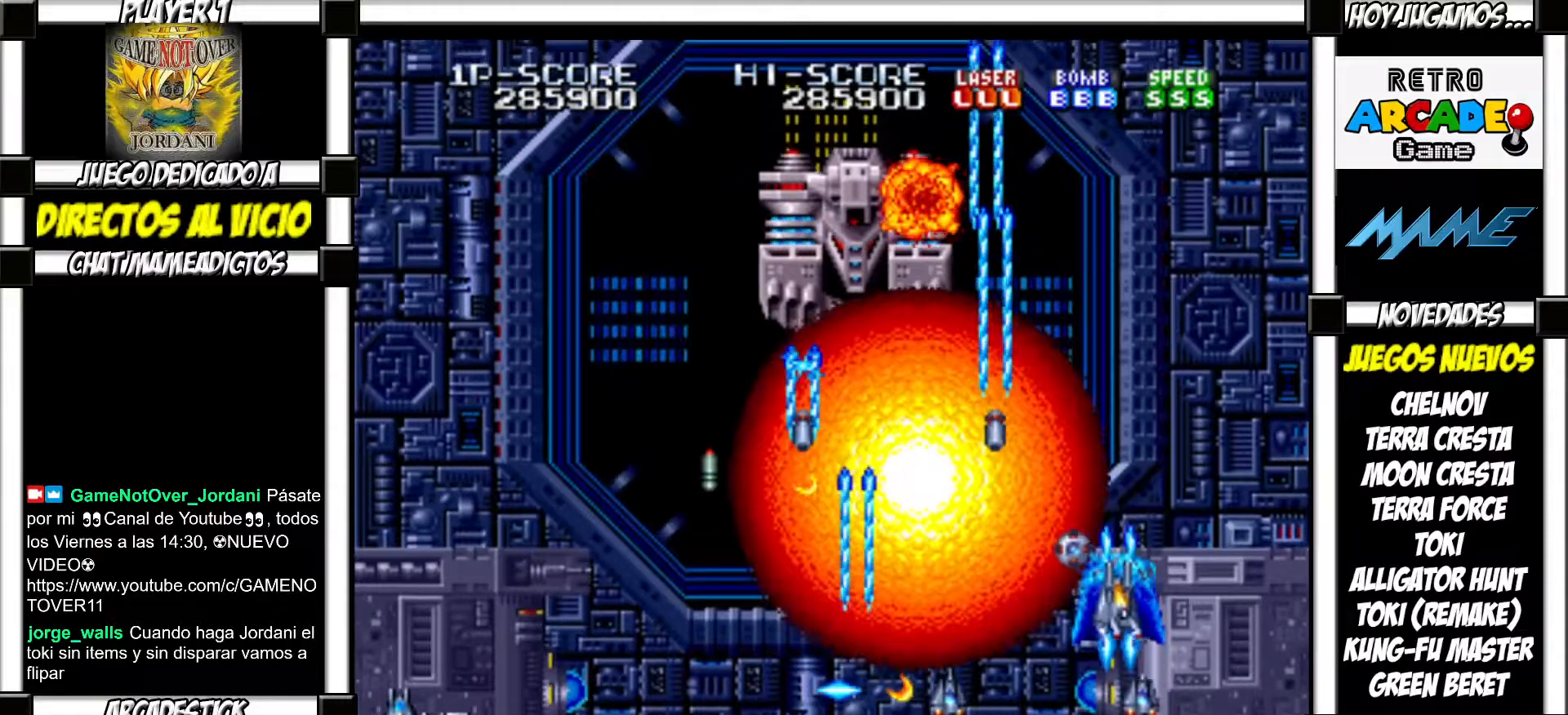
{"buttons": []}
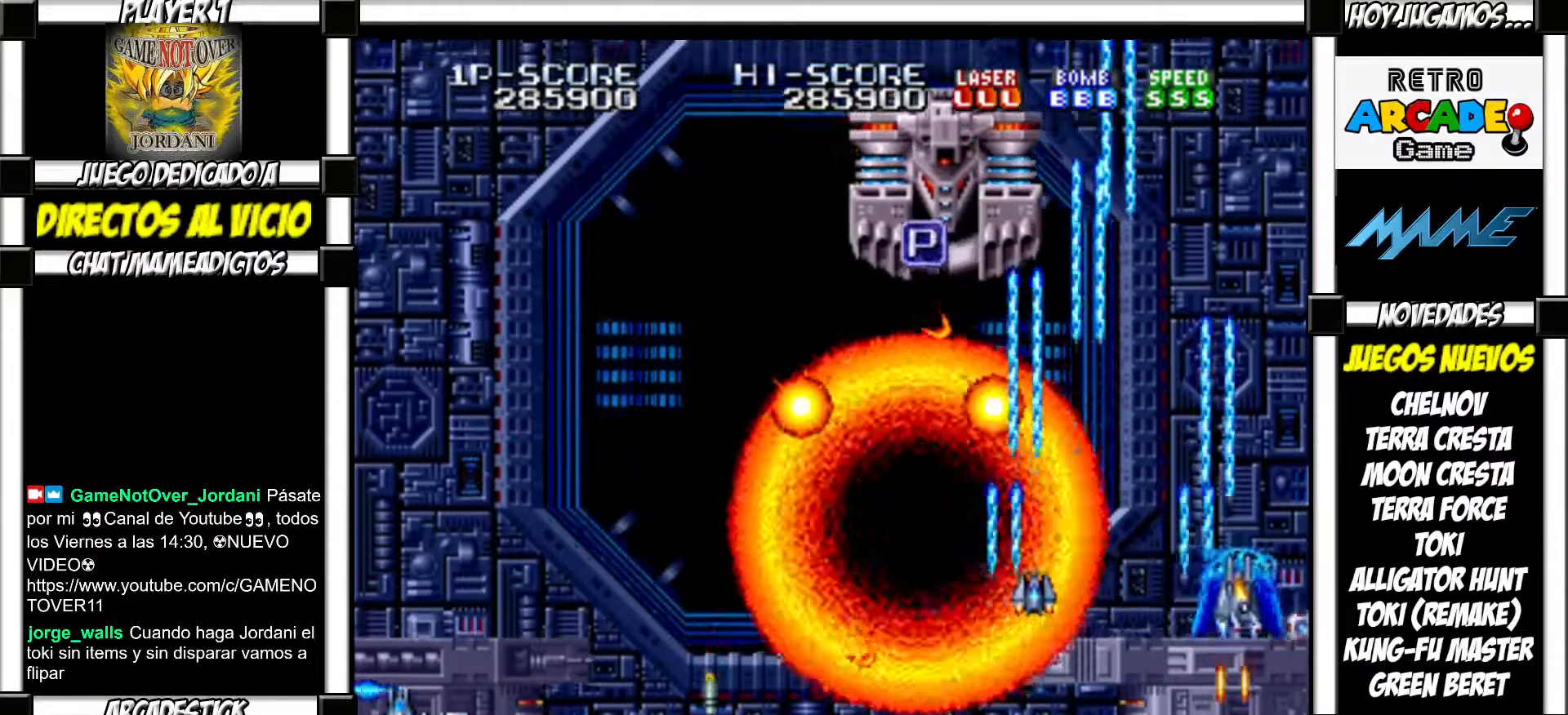
{"buttons": ["SQUARE", "TRIANGLE"]}
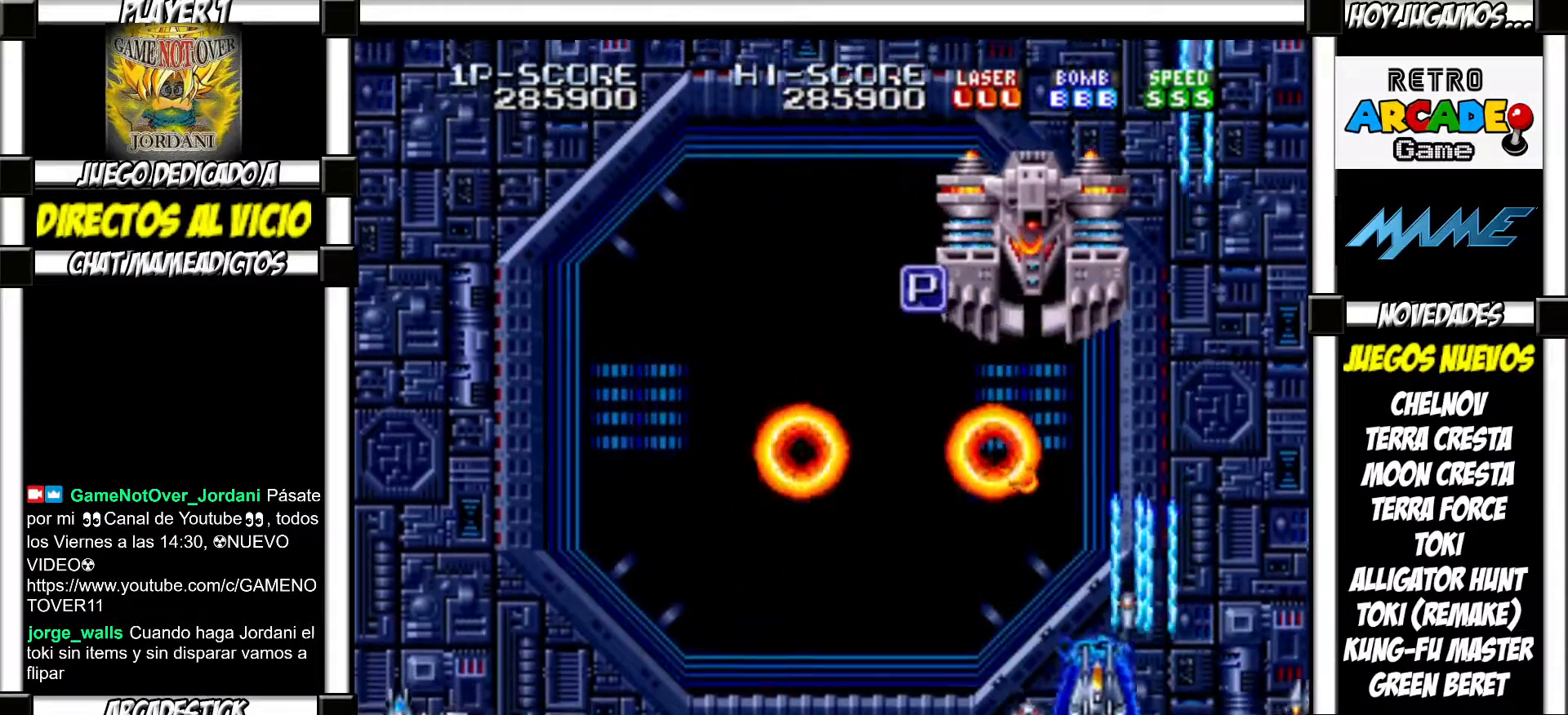
{"buttons": []}
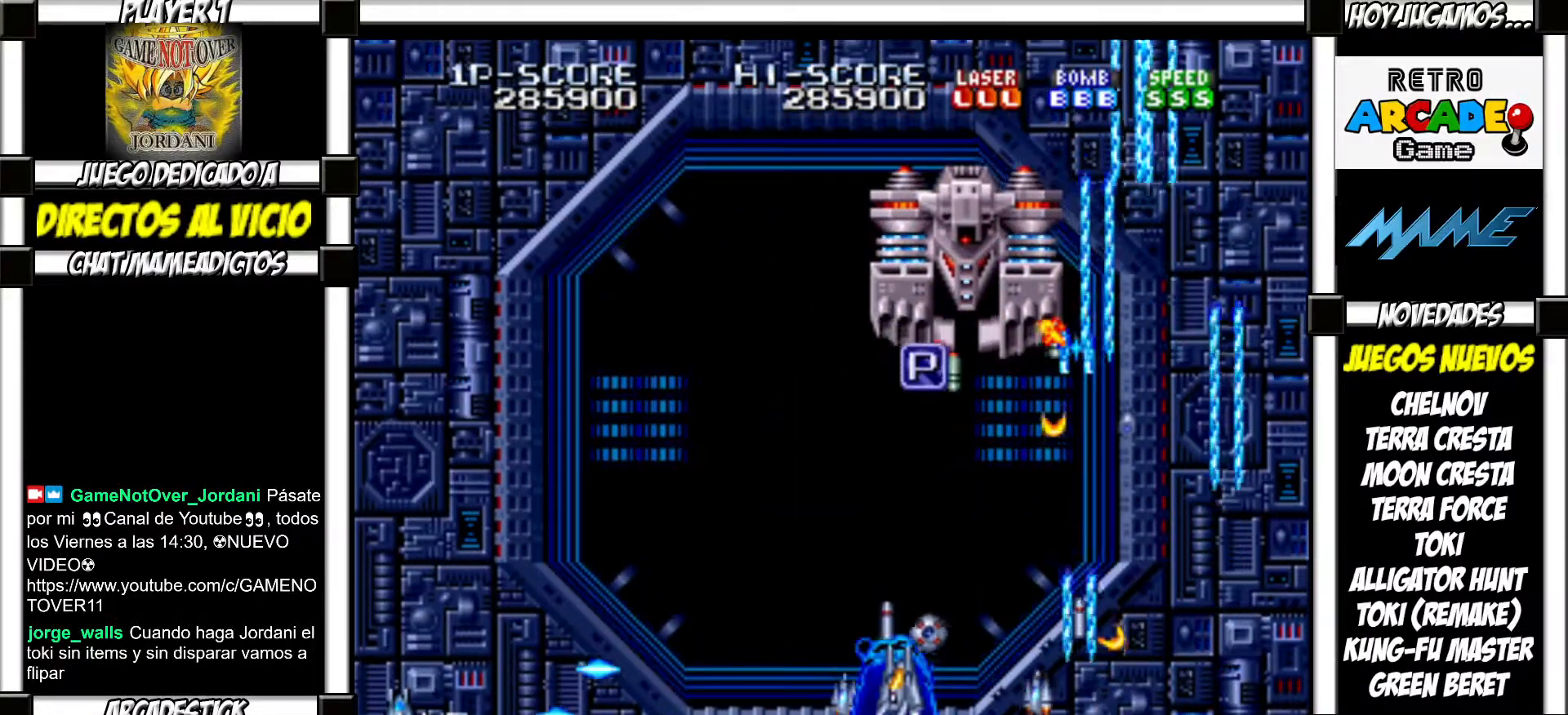
{"buttons": ["SQUARE", "TRIANGLE"]}
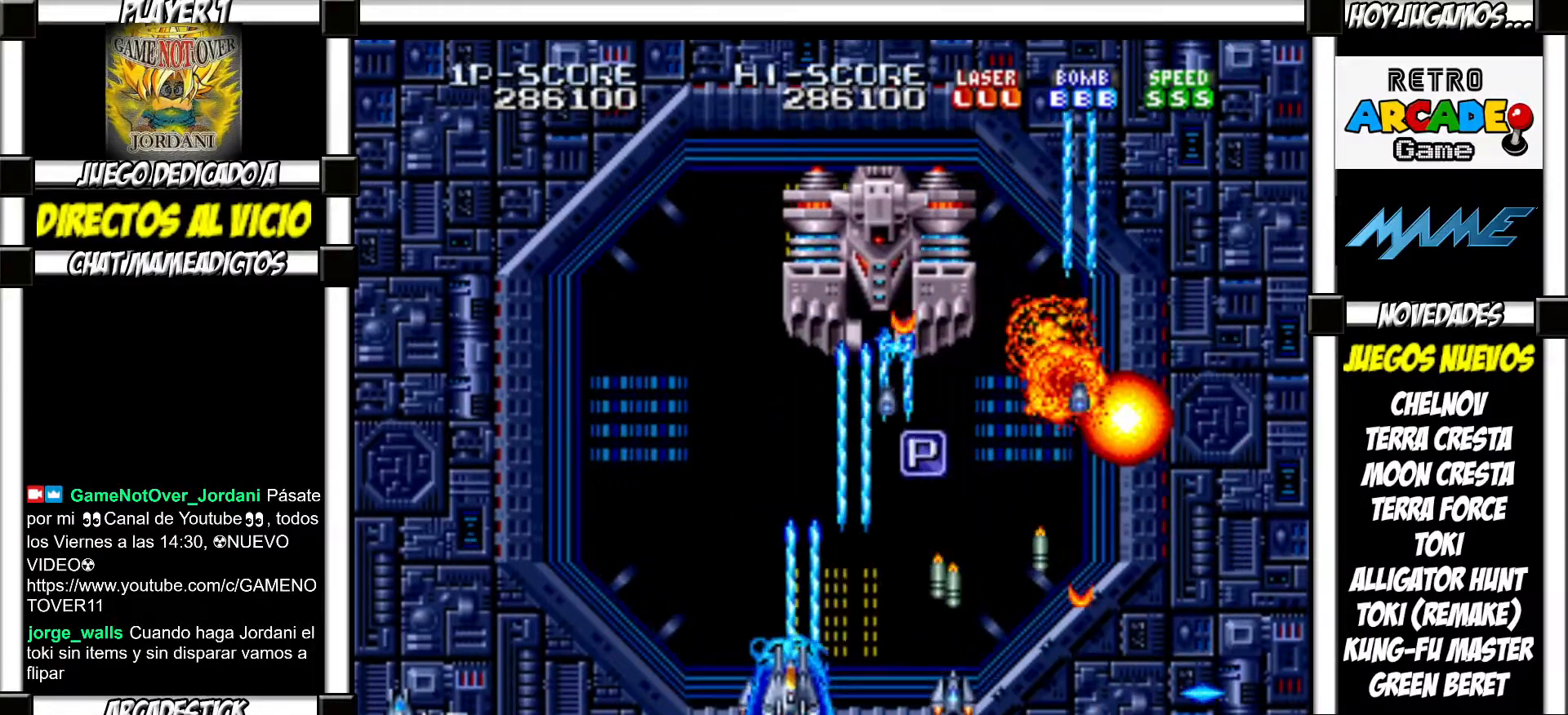
{"buttons": []}
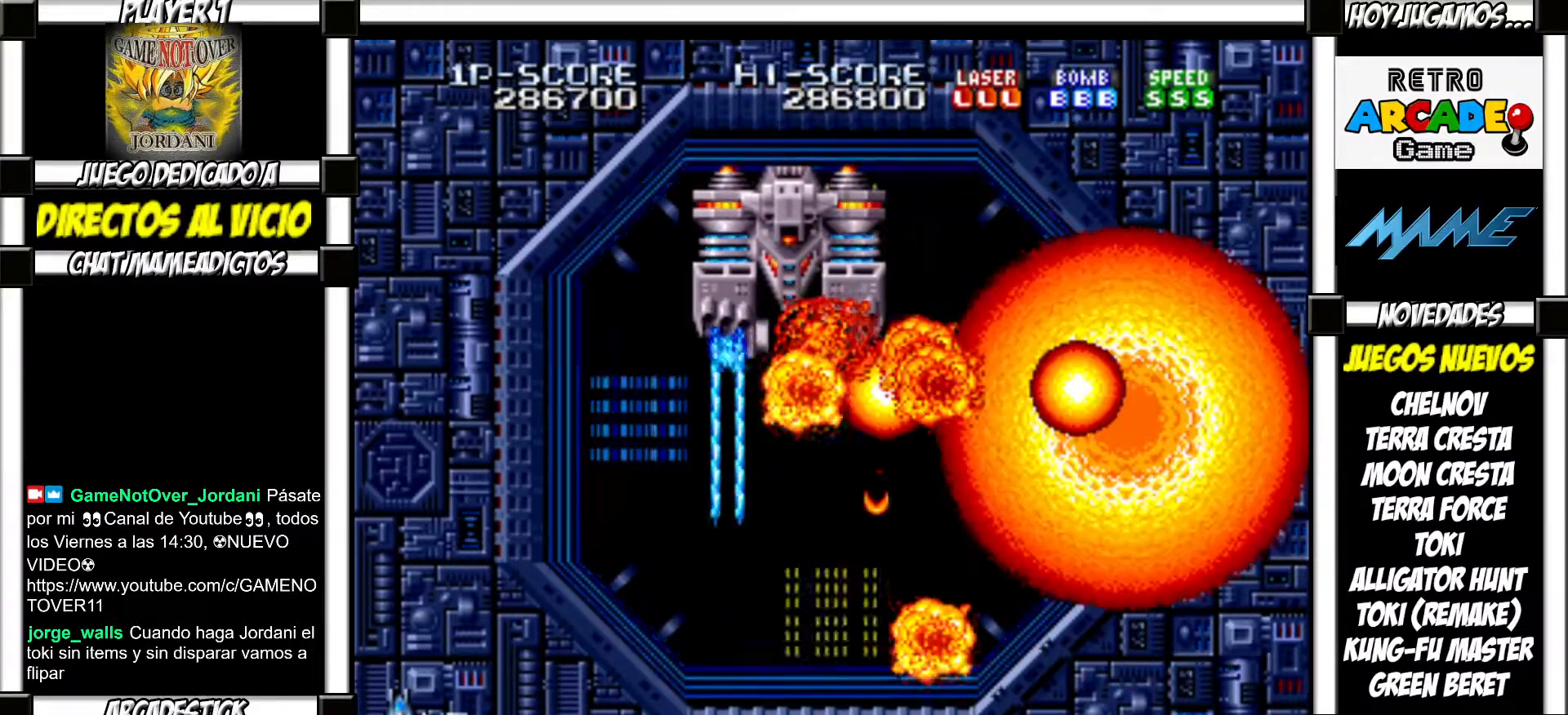
{"buttons": ["TRIANGLE"]}
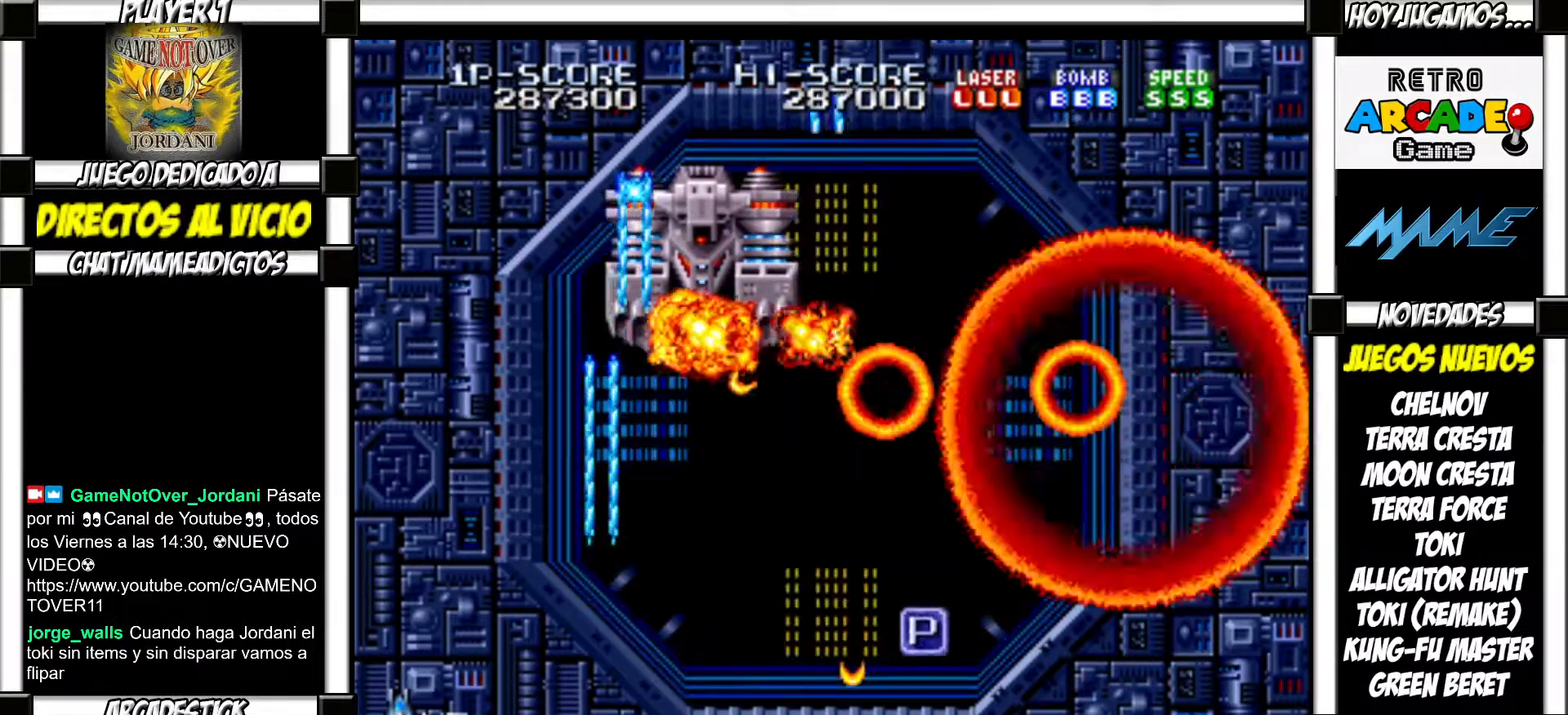
{"buttons": []}
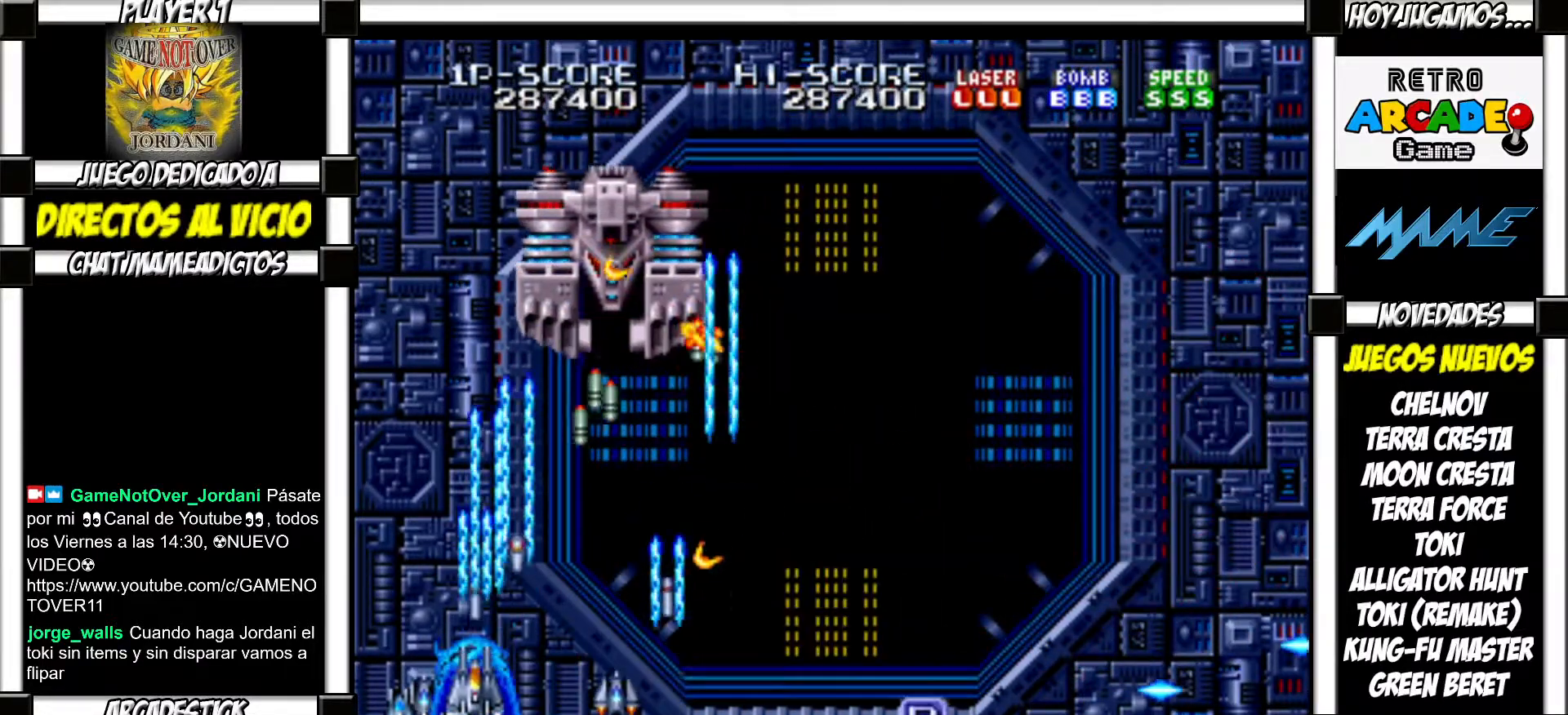
{"buttons": [], "events": []}
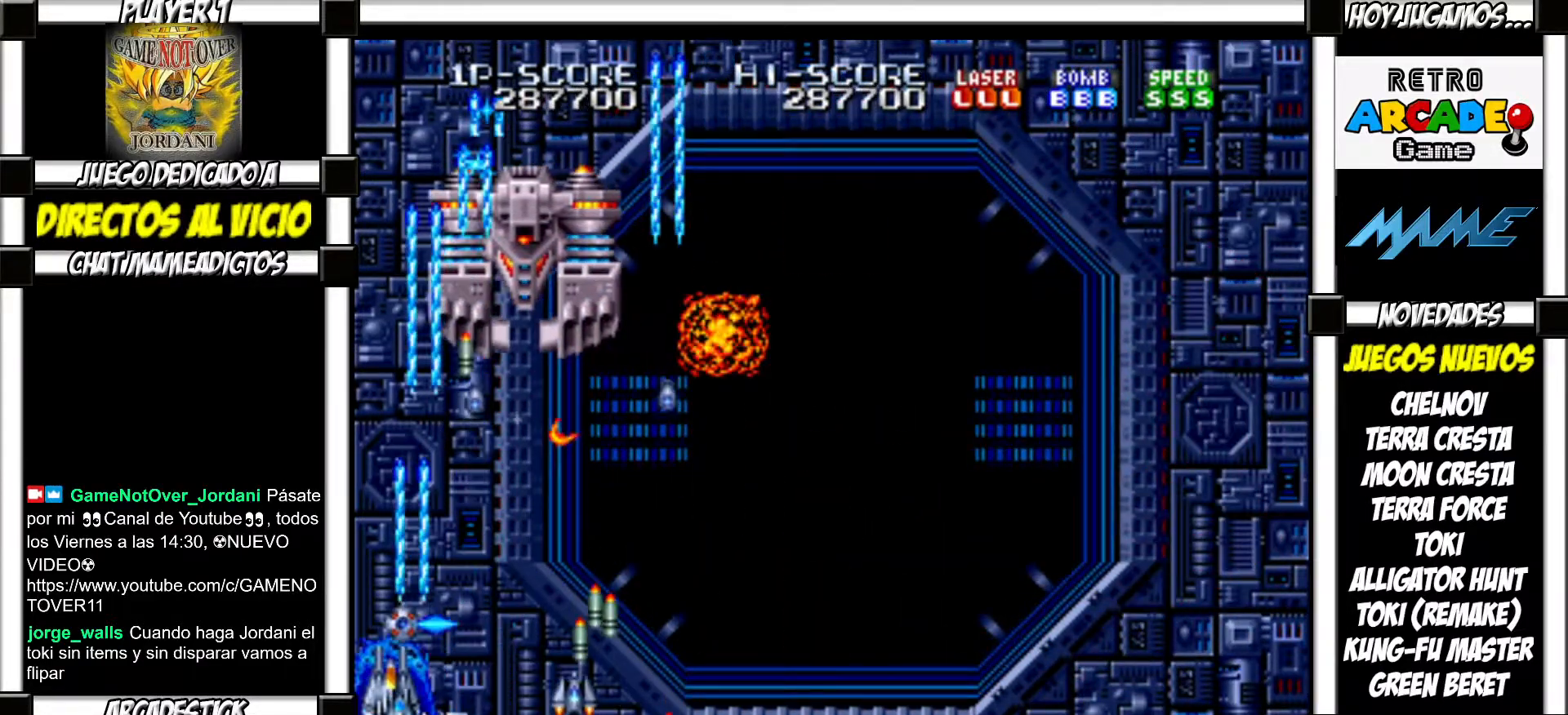
{"buttons": ["SQUARE", "TRIANGLE"]}
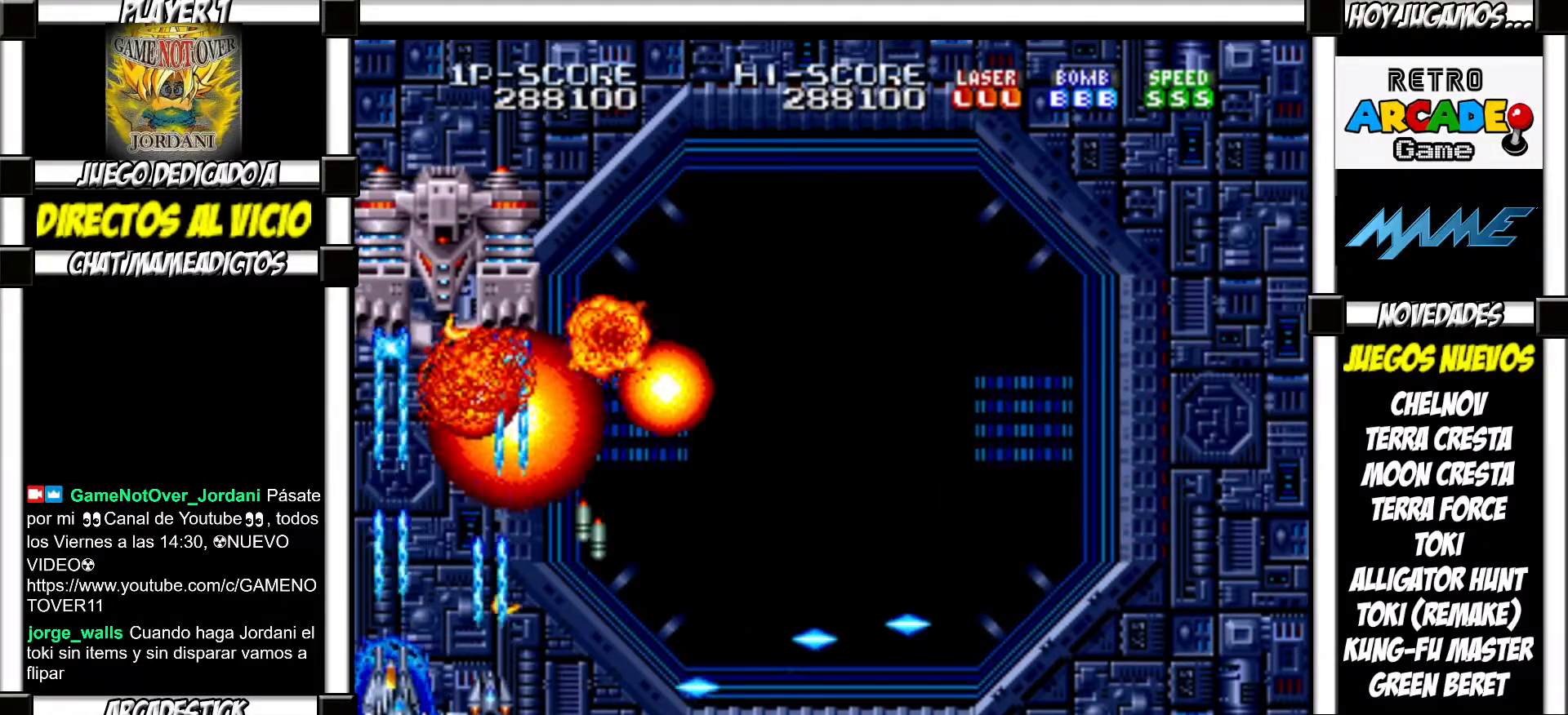
{"buttons": []}
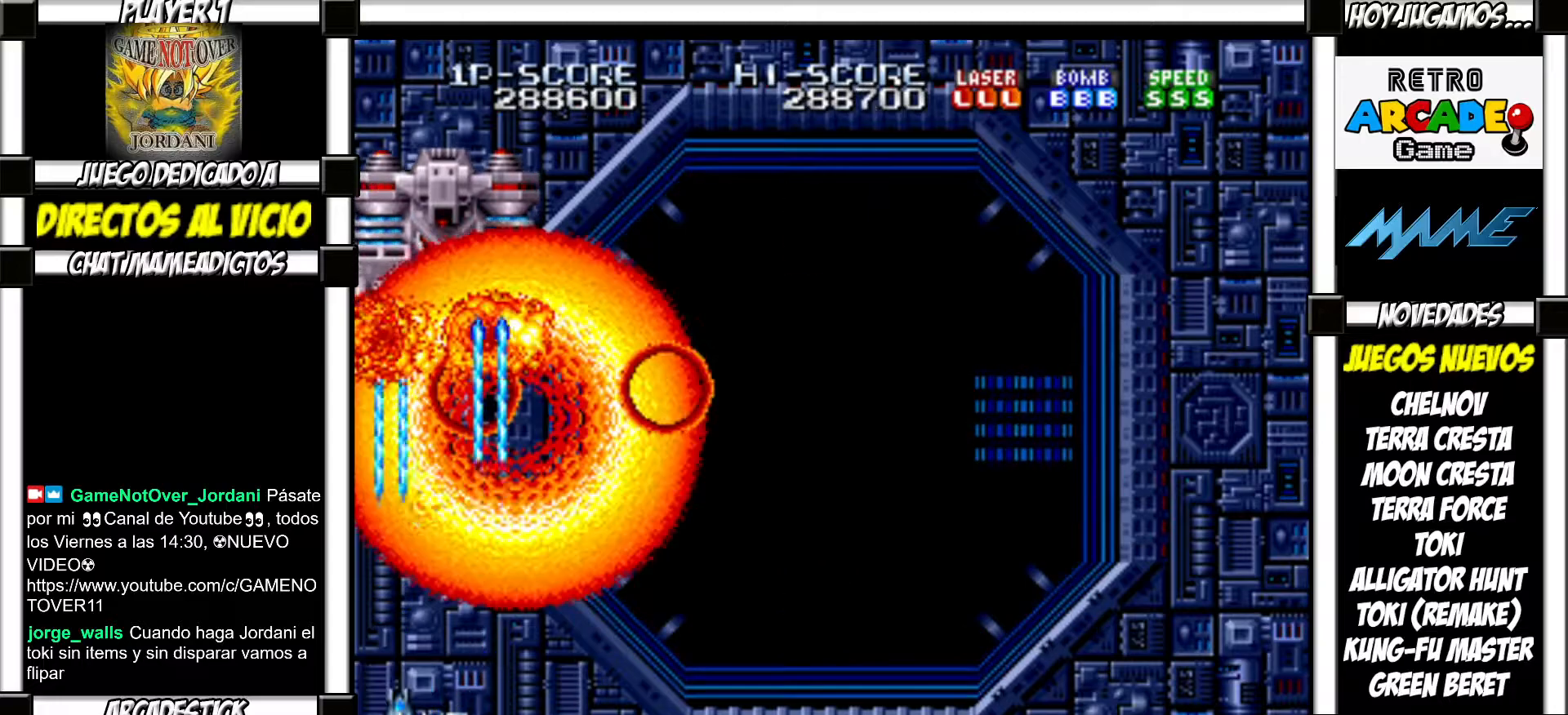
{"buttons": [], "events": []}